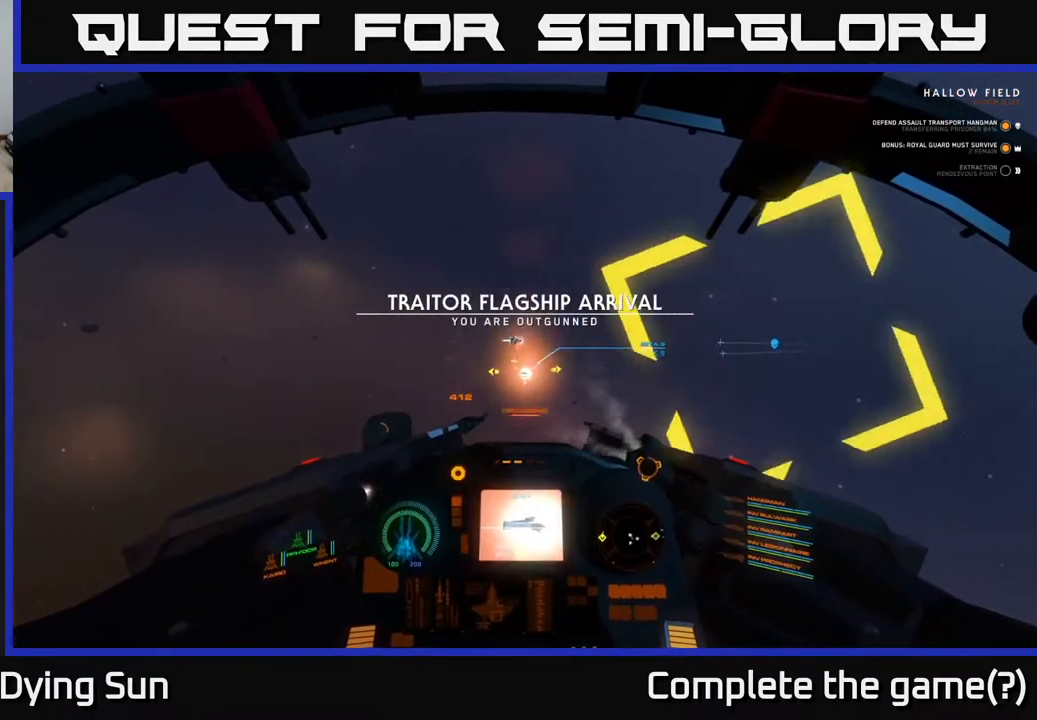
Gameplay with a controller (Xbox layout); each line is a JSON object with the inputs held at the frame after it. "events" lists button and stick changes between this image and that frame as [ms after this image, input, new state], when the widget could be followed in between.
{"buttons": ["L2"], "left_stick": "center", "right_stick": "center", "events": [[183, "right_stick", "up-left"], [300, "right_stick", "center"]]}
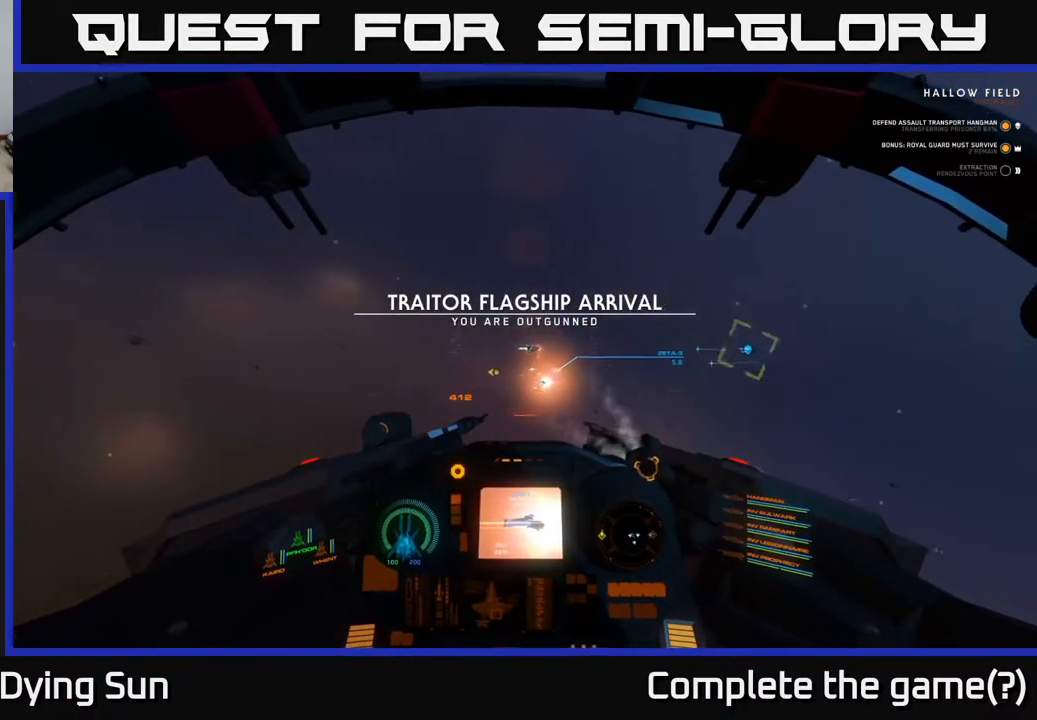
{"buttons": ["L2"], "left_stick": "center", "right_stick": "center", "events": [[117, "right_stick", "down"], [283, "right_stick", "center"]]}
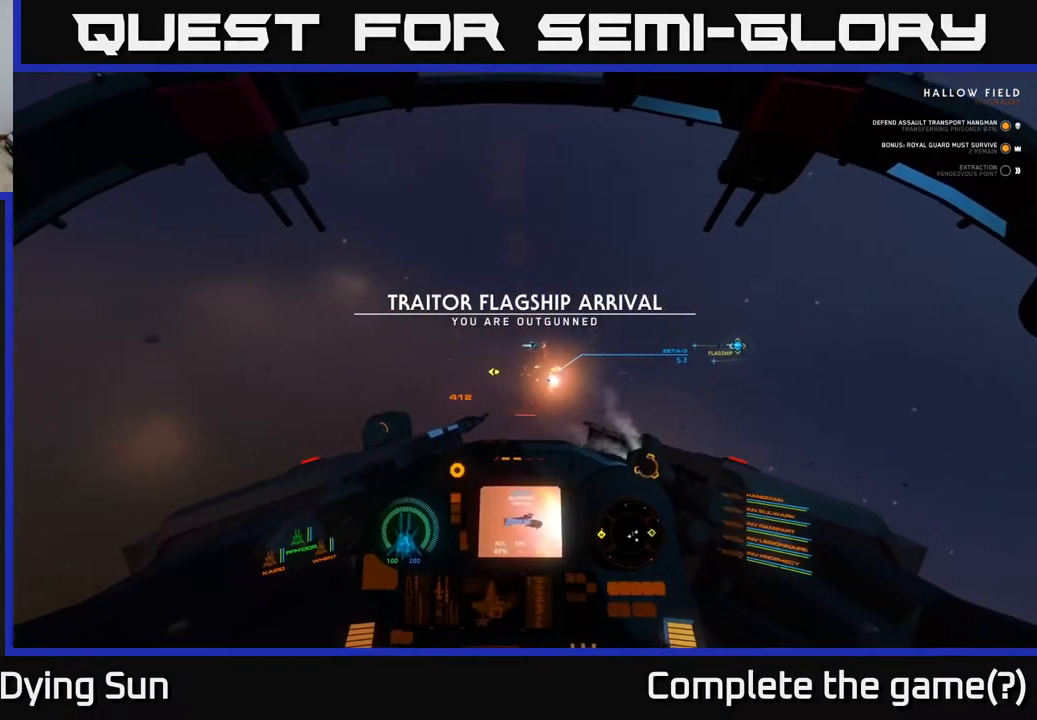
{"buttons": ["L2"], "left_stick": "center", "right_stick": "center", "events": [[167, "right_stick", "down-right"], [317, "right_stick", "center"]]}
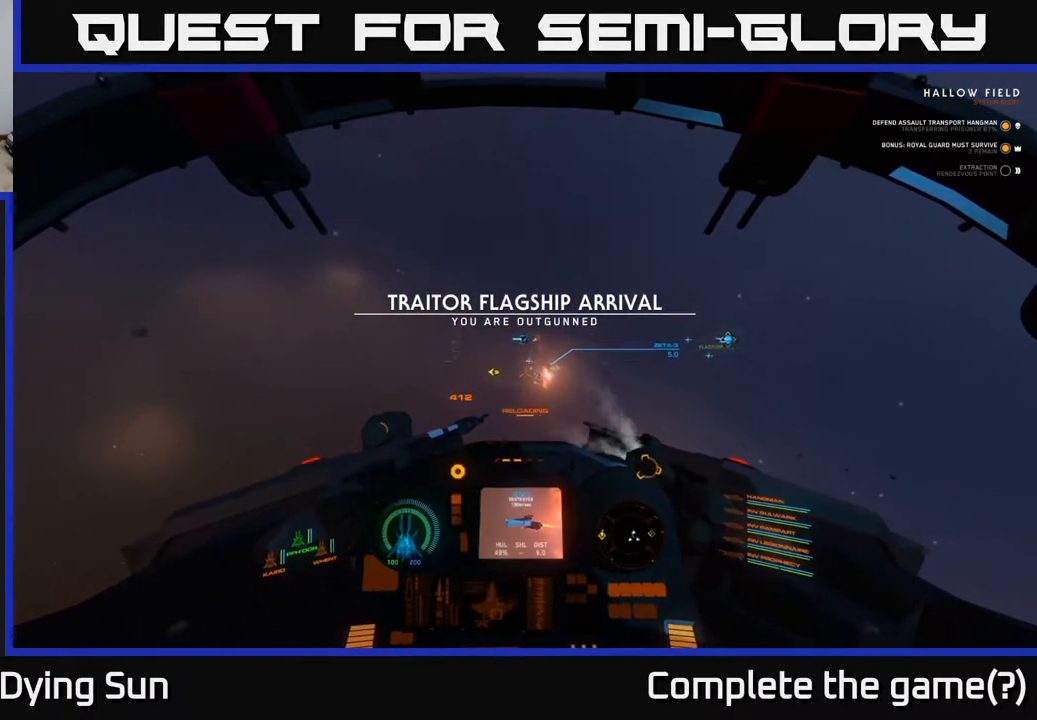
{"buttons": ["L2"], "left_stick": "center", "right_stick": "center", "events": [[117, "right_stick", "up-left"], [200, "right_stick", "center"]]}
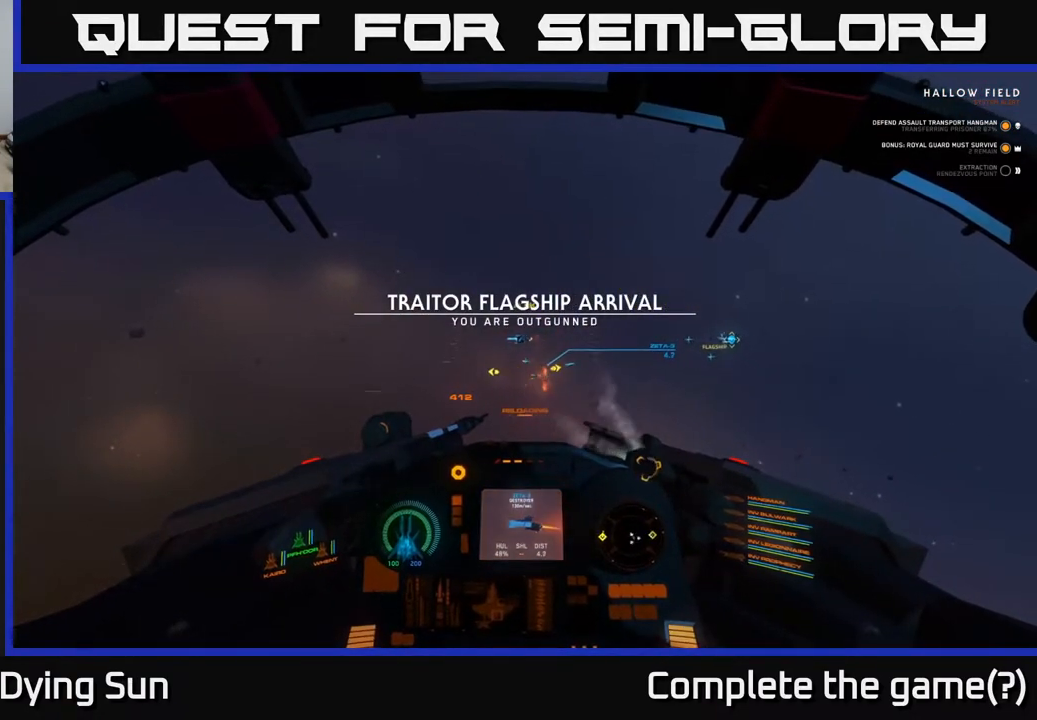
{"buttons": ["L2"], "left_stick": "center", "right_stick": "center", "events": [[333, "right_stick", "up-left"], [450, "right_stick", "center"]]}
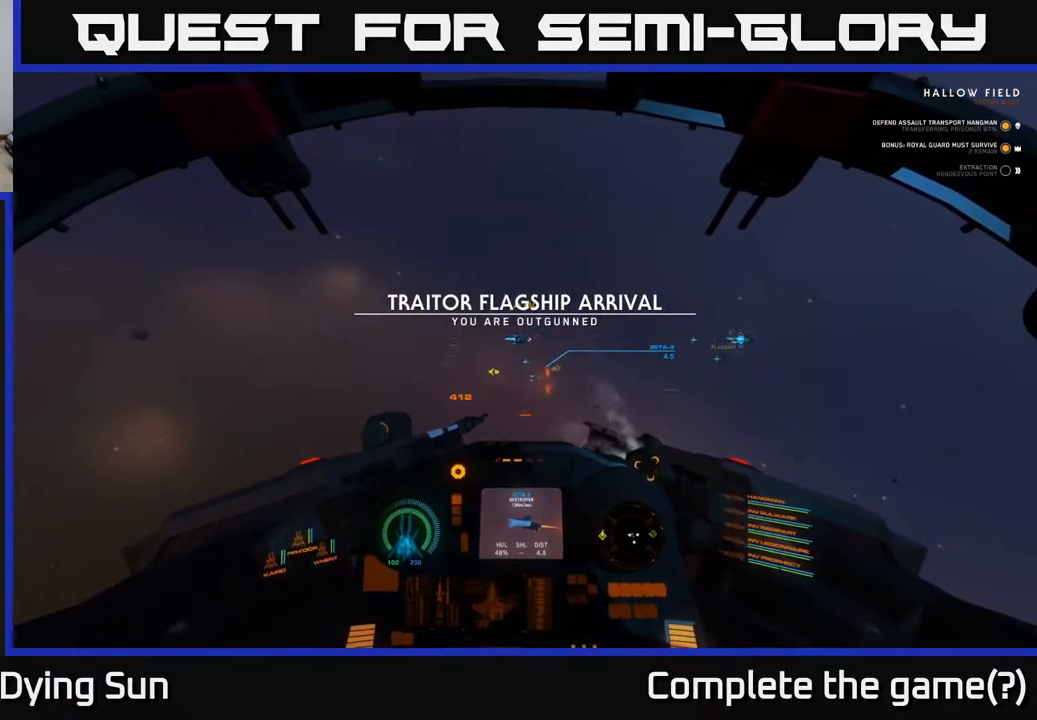
{"buttons": ["L2"], "left_stick": "center", "right_stick": "center", "events": [[300, "right_stick", "down-right"], [367, "right_stick", "center"]]}
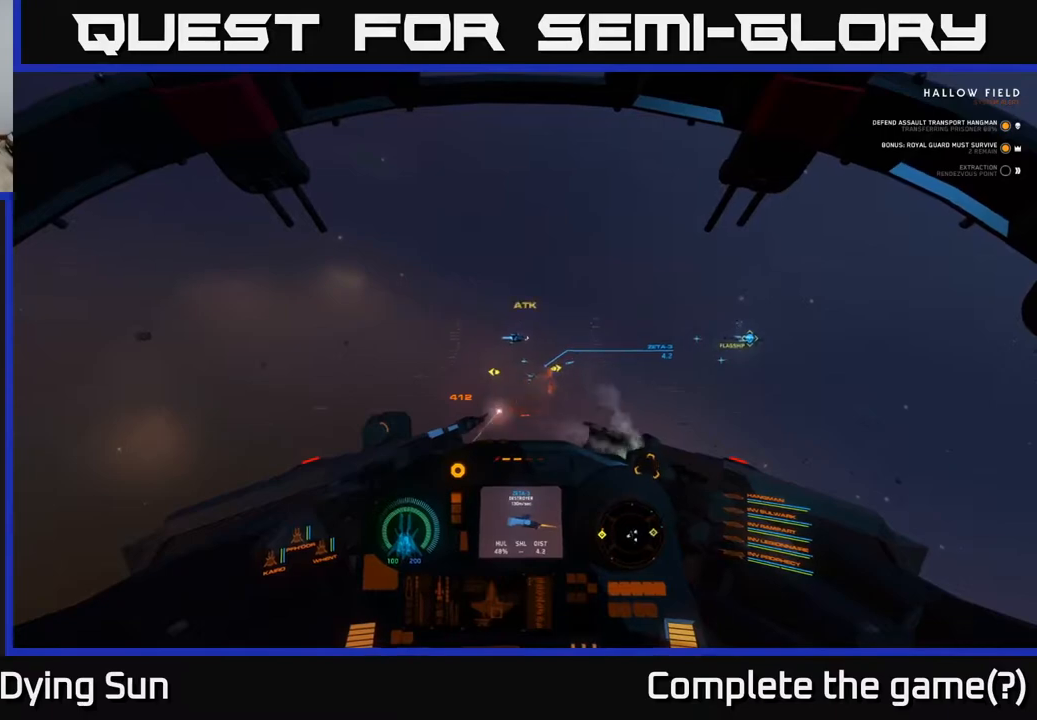
{"buttons": ["L2"], "left_stick": "center", "right_stick": "up", "events": [[483, "right_stick", "up"]]}
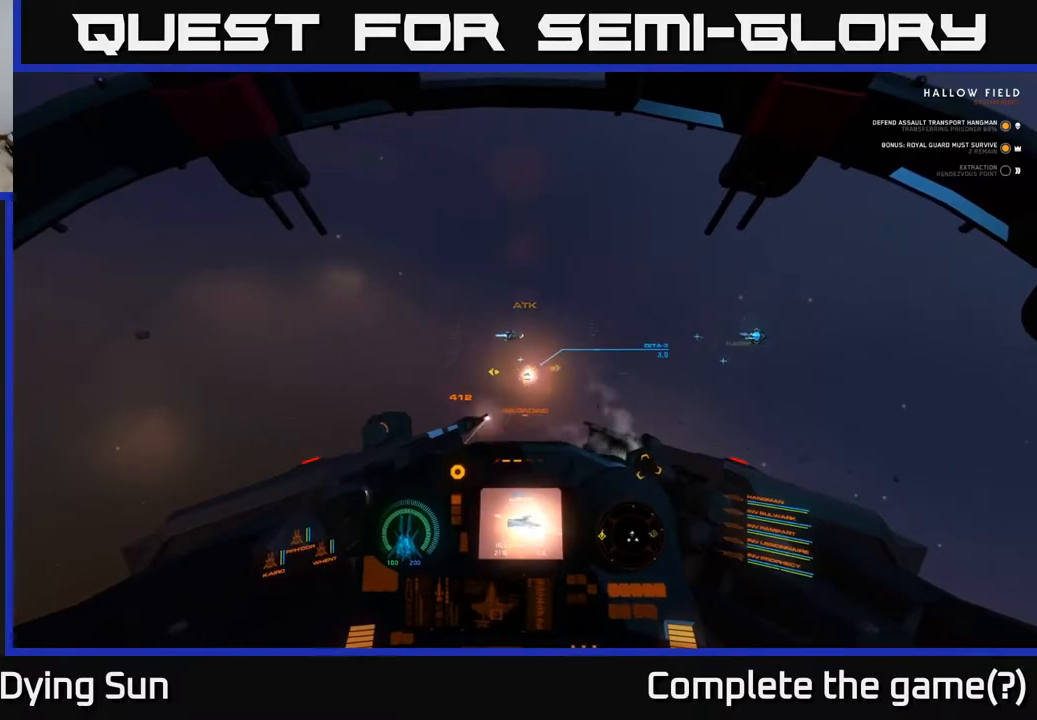
{"buttons": ["L2"], "left_stick": "center", "right_stick": "center", "events": [[67, "right_stick", "center"], [333, "right_stick", "left"], [450, "right_stick", "center"]]}
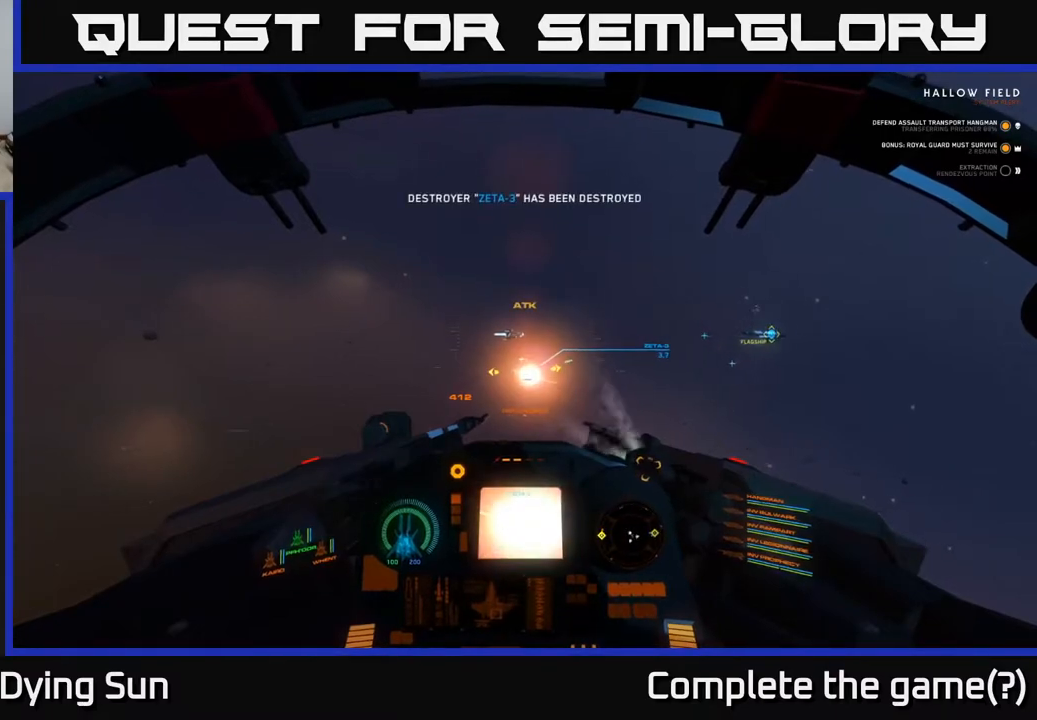
{"buttons": ["R1"], "left_stick": "center", "right_stick": "center", "events": [[183, "right_stick", "up"], [383, "right_stick", "center"], [450, "L2", "up"], [467, "R1", "down"]]}
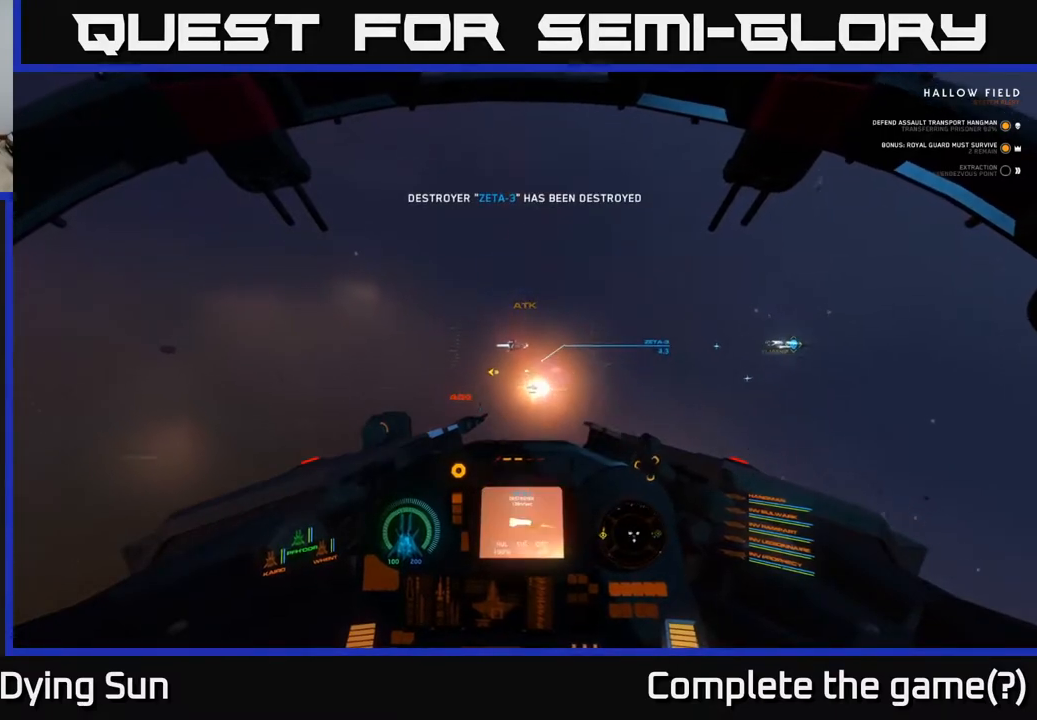
{"buttons": ["L2"], "left_stick": "center", "right_stick": "center", "events": [[50, "R1", "up"], [150, "L2", "down"]]}
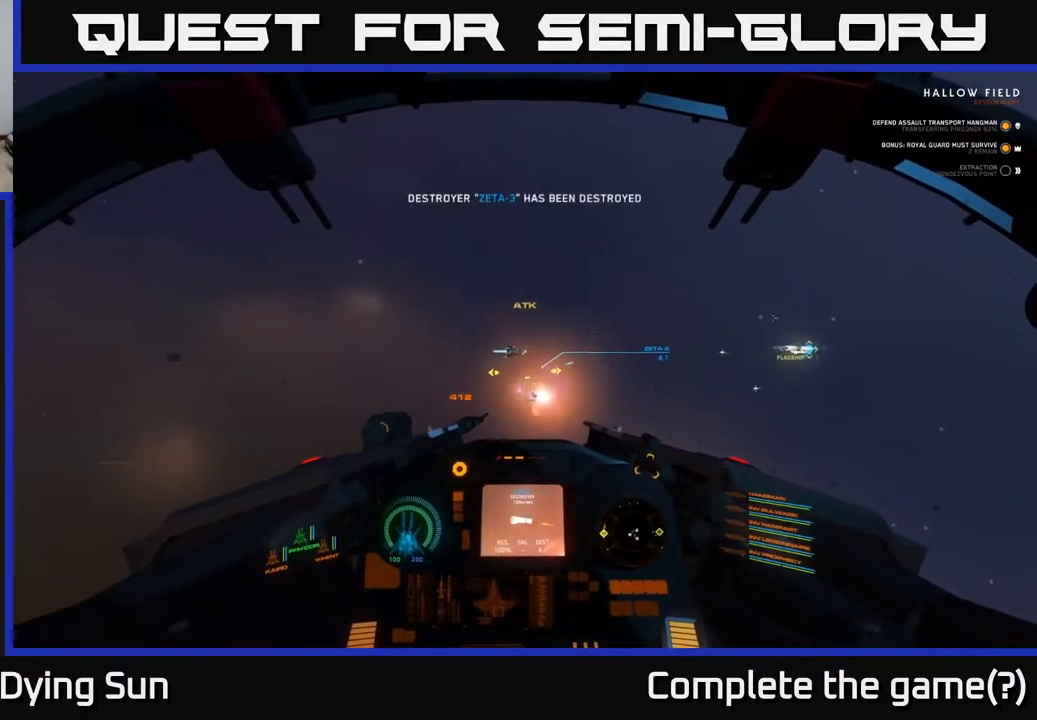
{"buttons": ["L2"], "left_stick": "center", "right_stick": "left", "events": [[50, "right_stick", "down"], [133, "right_stick", "center"], [267, "R2", "down"], [367, "R2", "up"], [433, "right_stick", "left"]]}
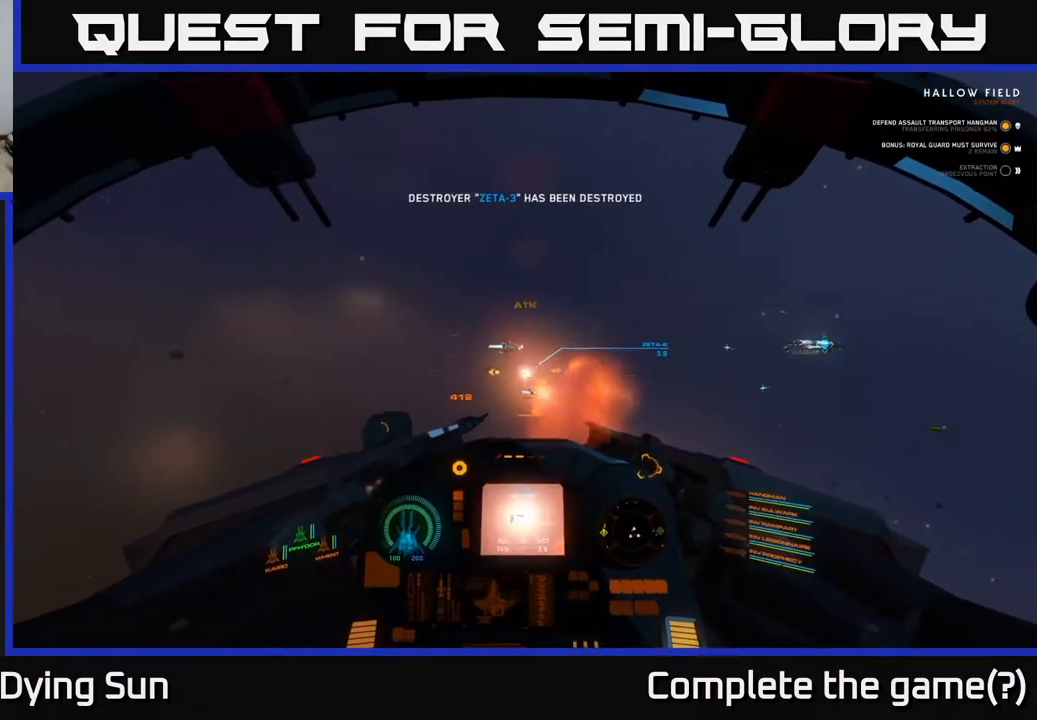
{"buttons": ["L2"], "left_stick": "center", "right_stick": "center", "events": [[50, "right_stick", "center"], [100, "R2", "down"], [233, "R2", "up"]]}
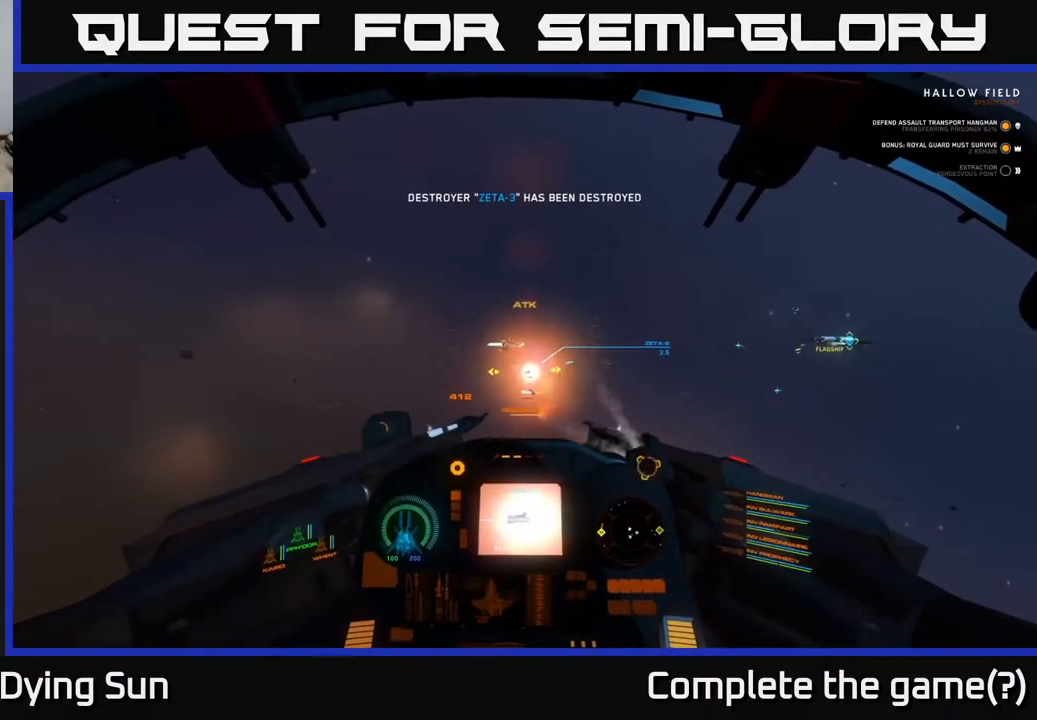
{"buttons": ["L2"], "left_stick": "center", "right_stick": "right", "events": [[17, "right_stick", "down-left"], [83, "right_stick", "center"], [383, "right_stick", "right"]]}
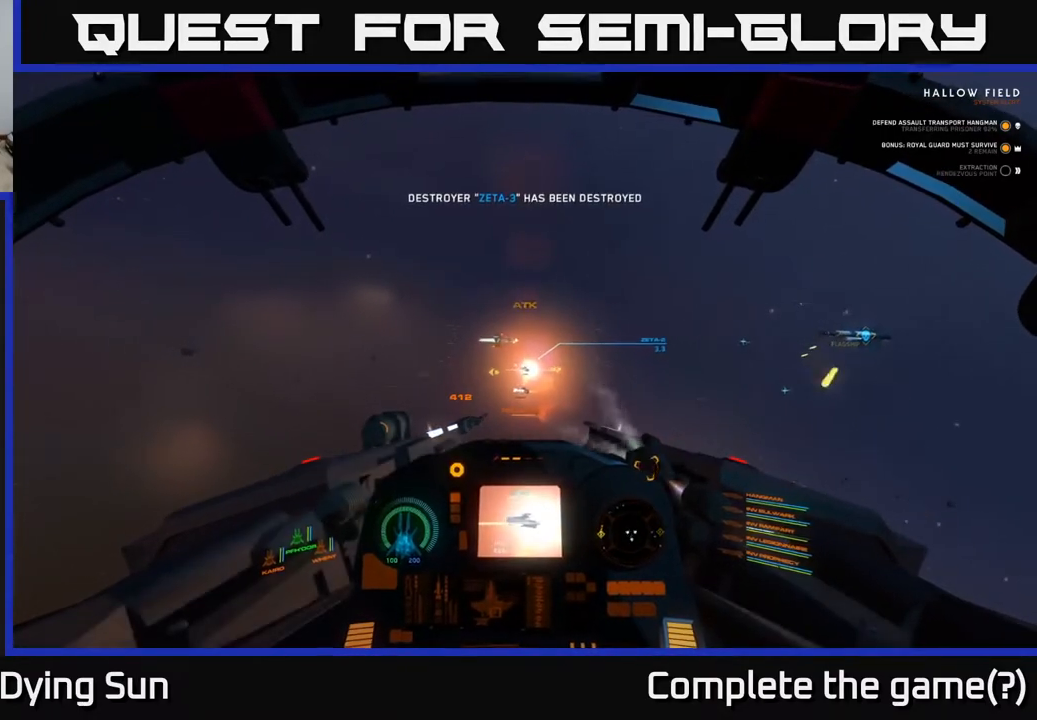
{"buttons": ["L2"], "left_stick": "center", "right_stick": "down", "events": [[50, "right_stick", "down-right"], [300, "right_stick", "down"]]}
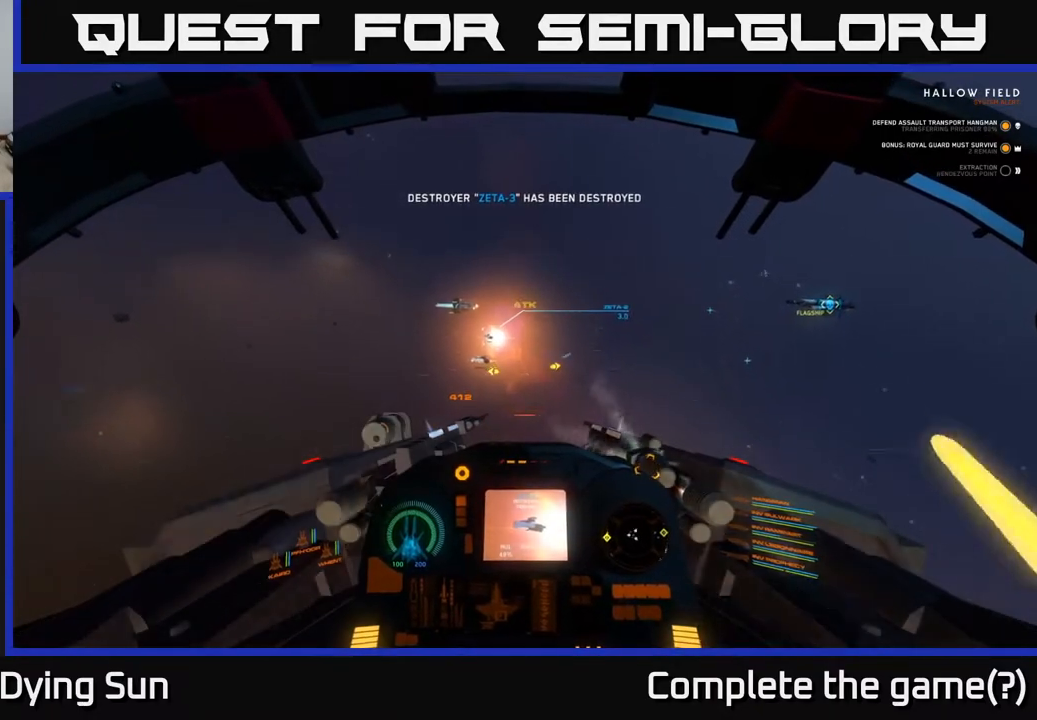
{"buttons": ["L2"], "left_stick": "center", "right_stick": "down-right", "events": [[100, "right_stick", "down-right"], [133, "L2", "up"], [350, "L2", "down"]]}
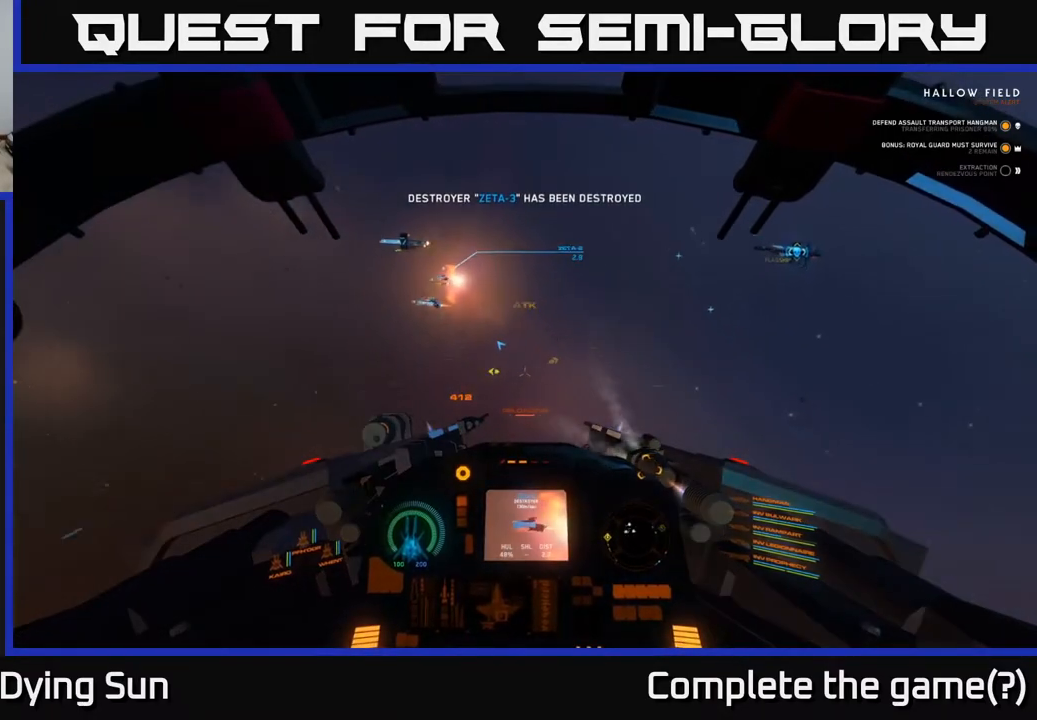
{"buttons": [], "left_stick": "center", "right_stick": "right", "events": [[400, "right_stick", "right"], [450, "L2", "up"]]}
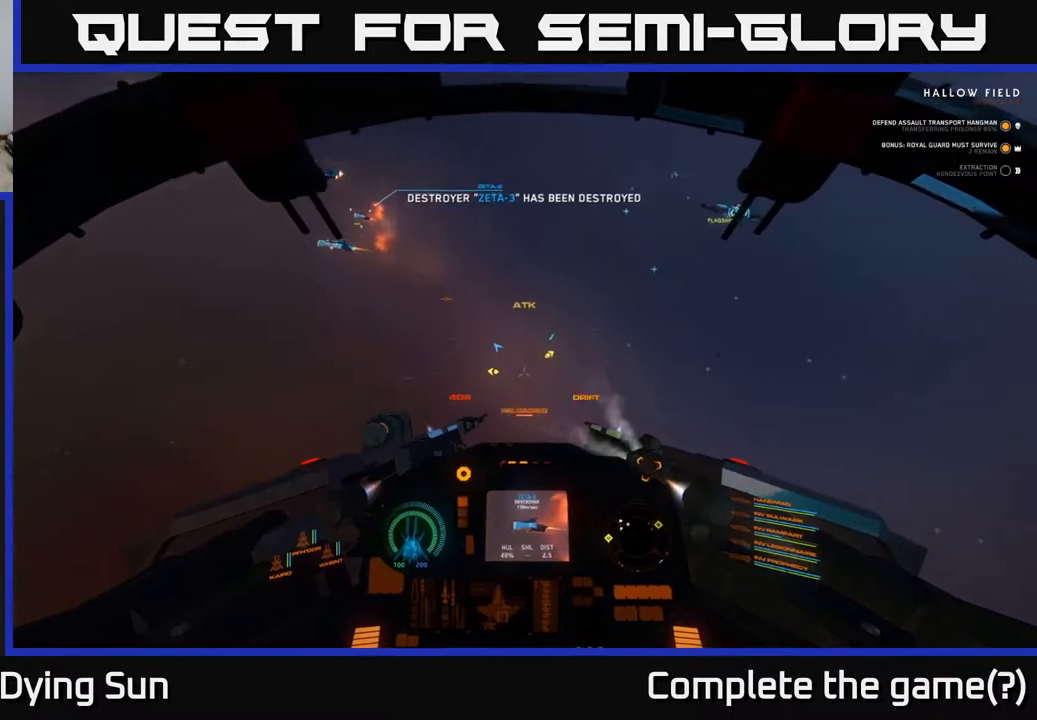
{"buttons": ["L1"], "left_stick": "center", "right_stick": "down", "events": [[17, "L1", "down"], [333, "right_stick", "down"]]}
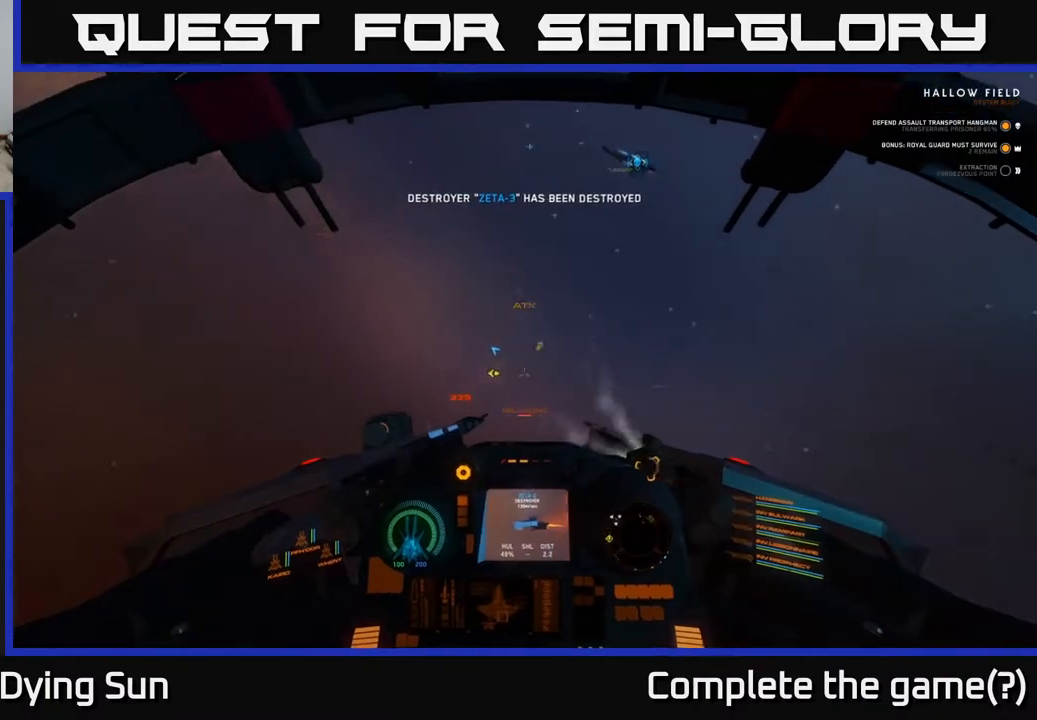
{"buttons": ["L2"], "left_stick": "center", "right_stick": "center", "events": [[17, "L1", "up"], [33, "right_stick", "center"], [83, "L2", "down"], [200, "right_stick", "up-left"], [333, "right_stick", "center"]]}
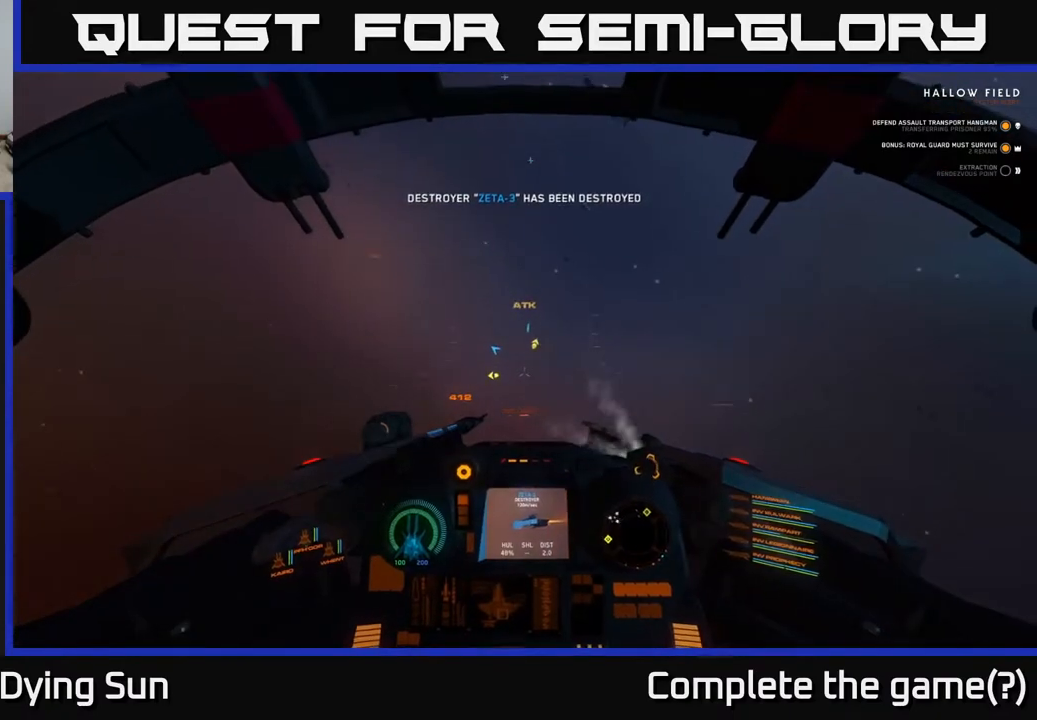
{"buttons": ["L2"], "left_stick": "center", "right_stick": "down", "events": [[83, "right_stick", "up"], [383, "right_stick", "center"], [467, "right_stick", "down"]]}
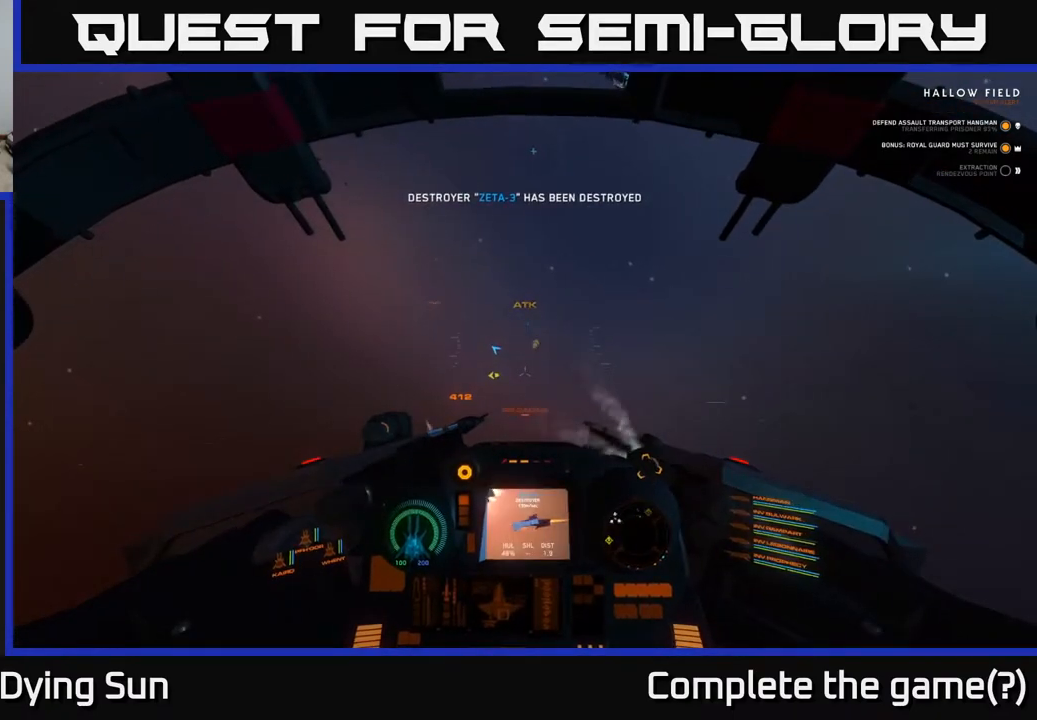
{"buttons": ["L2"], "left_stick": "center", "right_stick": "center", "events": [[300, "right_stick", "center"]]}
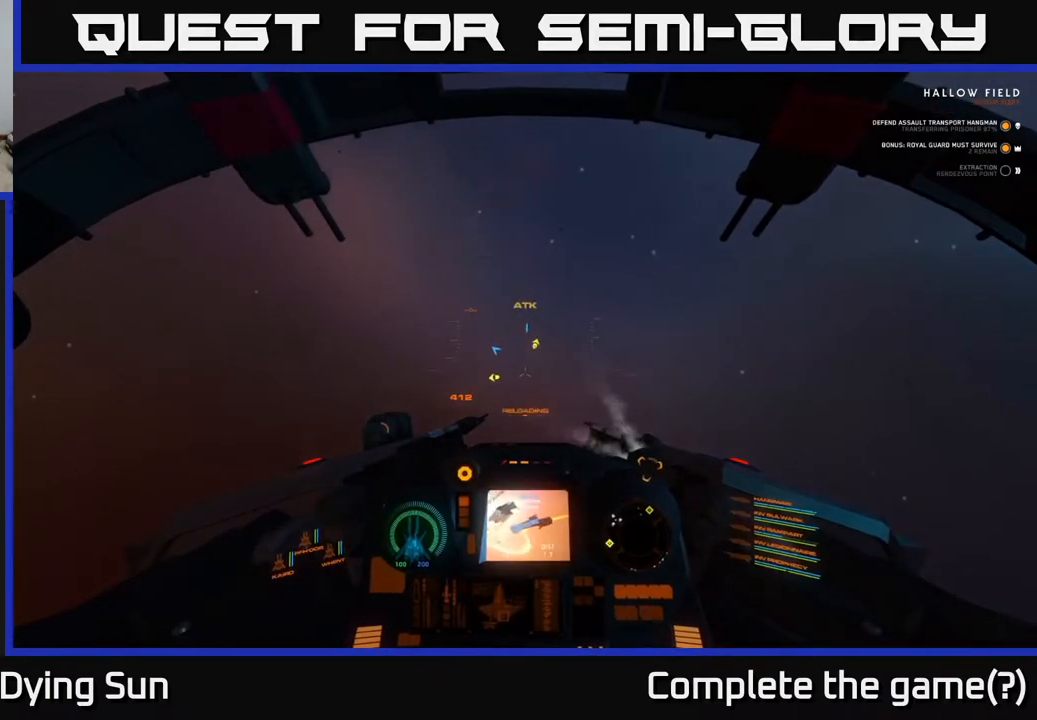
{"buttons": ["L2"], "left_stick": "center", "right_stick": "center", "events": []}
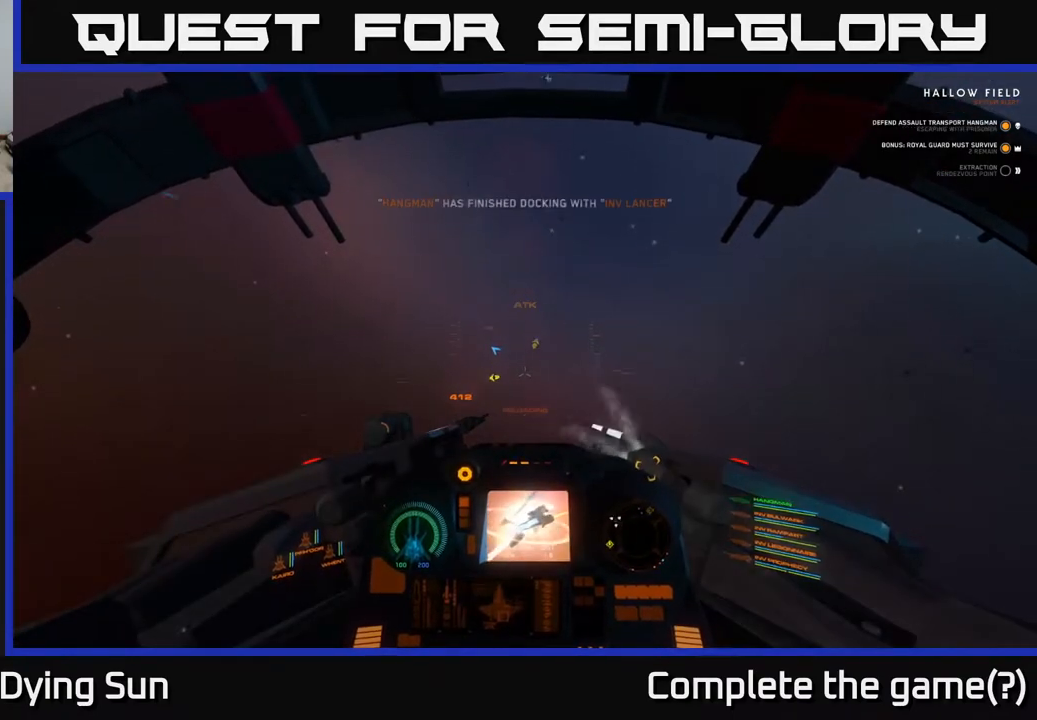
{"buttons": ["L2"], "left_stick": "center", "right_stick": "center", "events": []}
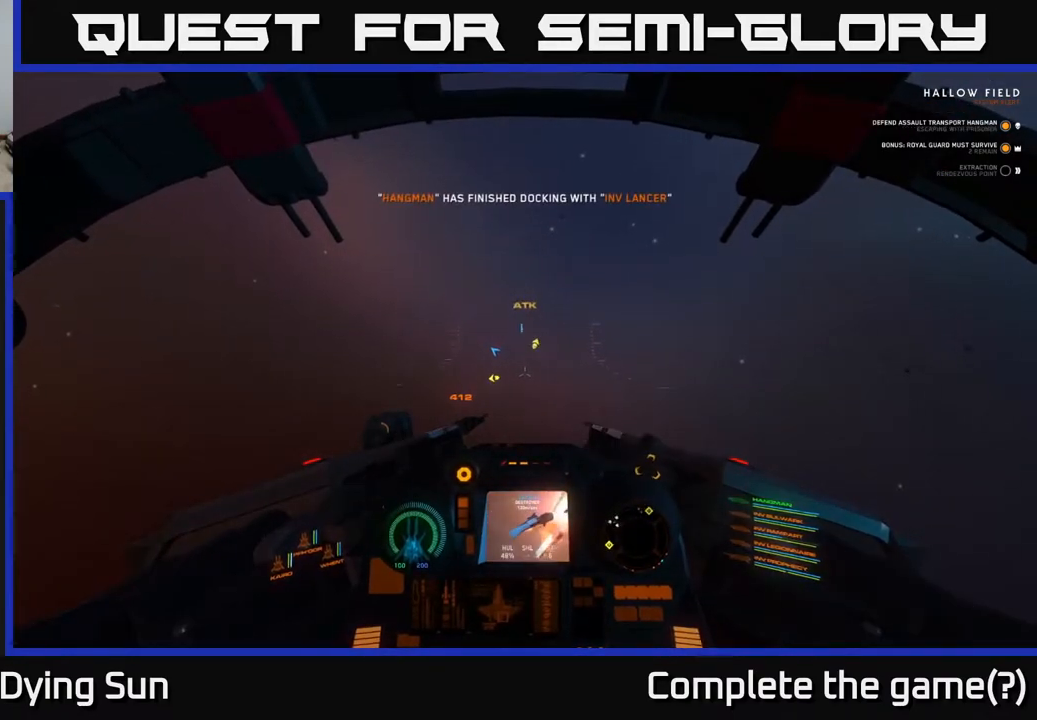
{"buttons": ["L2"], "left_stick": "center", "right_stick": "up", "events": [[200, "right_stick", "up"]]}
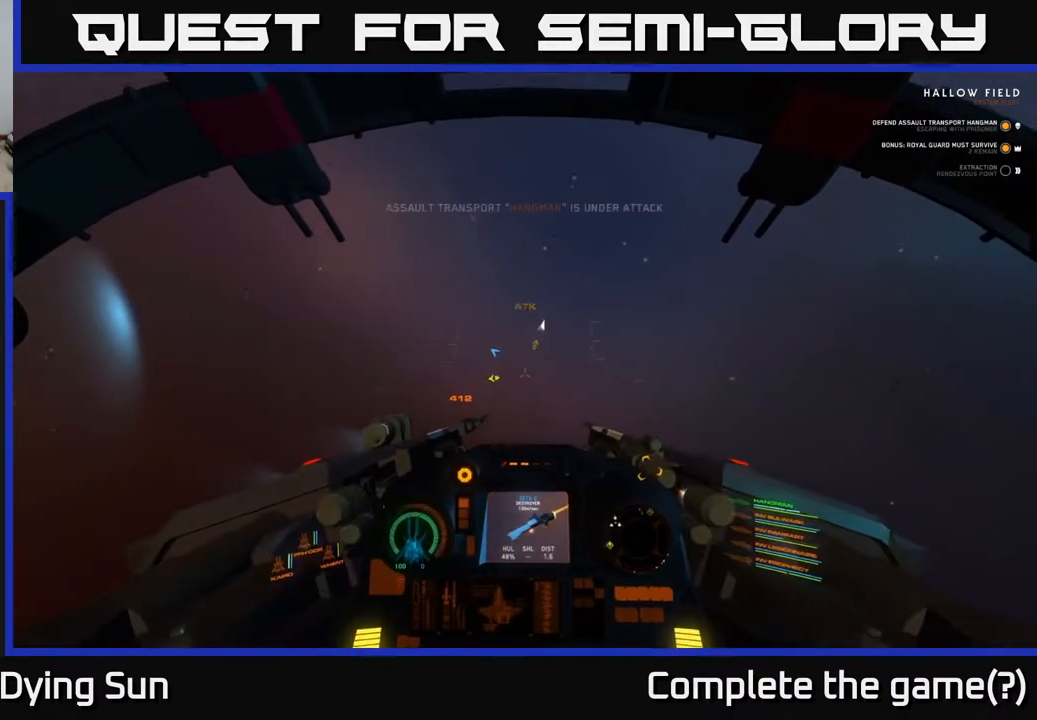
{"buttons": ["L1"], "left_stick": "center", "right_stick": "up", "events": [[450, "L2", "up"], [467, "L1", "down"]]}
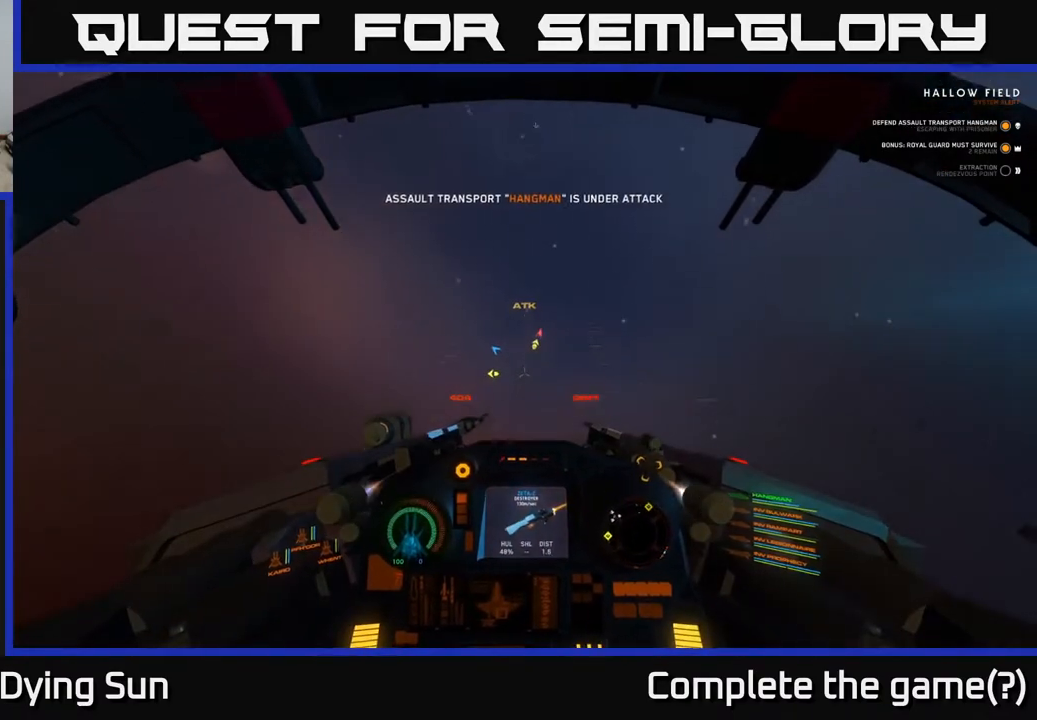
{"buttons": ["L1"], "left_stick": "center", "right_stick": "up", "events": []}
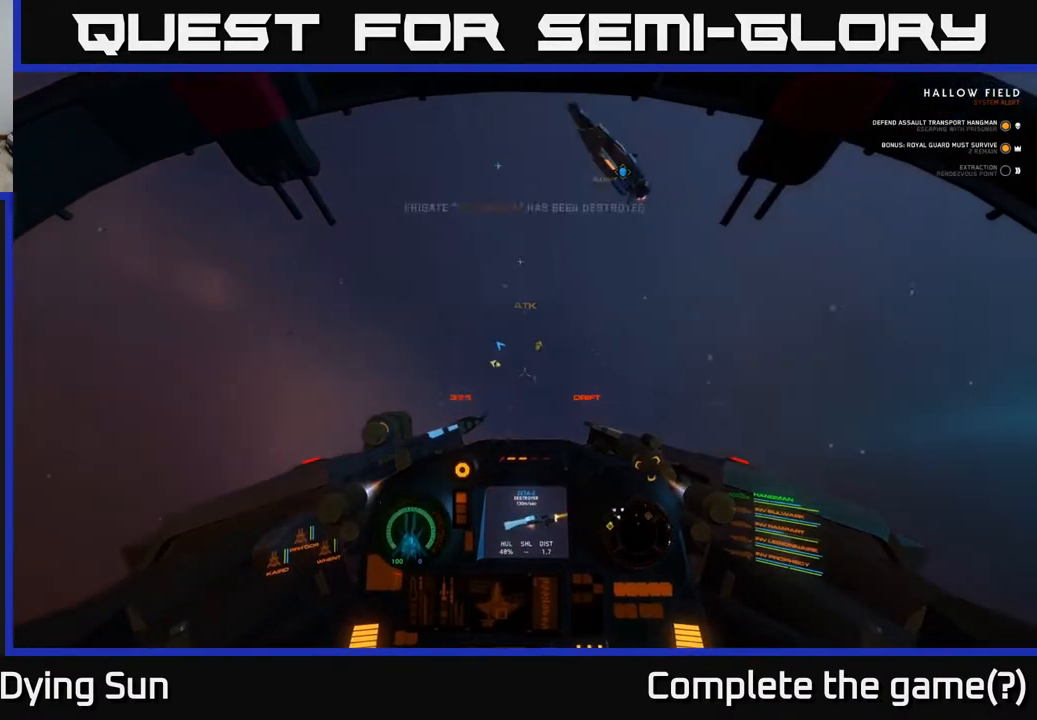
{"buttons": ["L2"], "left_stick": "center", "right_stick": "up-right", "events": [[200, "L1", "up"], [267, "right_stick", "up-right"], [317, "L2", "down"]]}
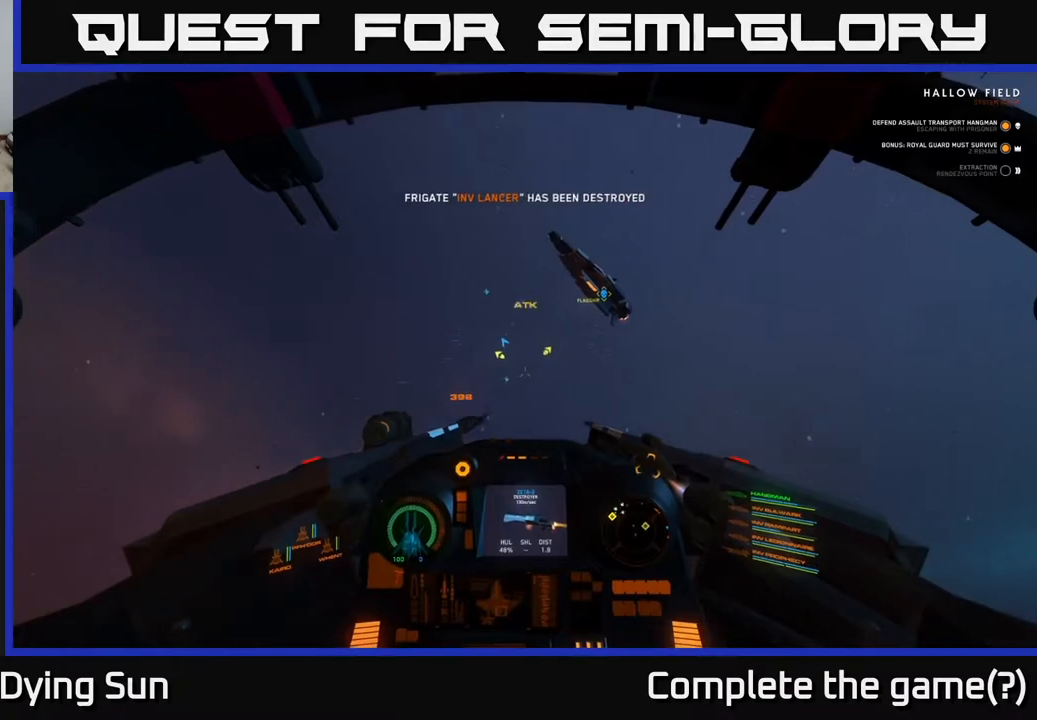
{"buttons": ["L2"], "left_stick": "center", "right_stick": "up-right", "events": []}
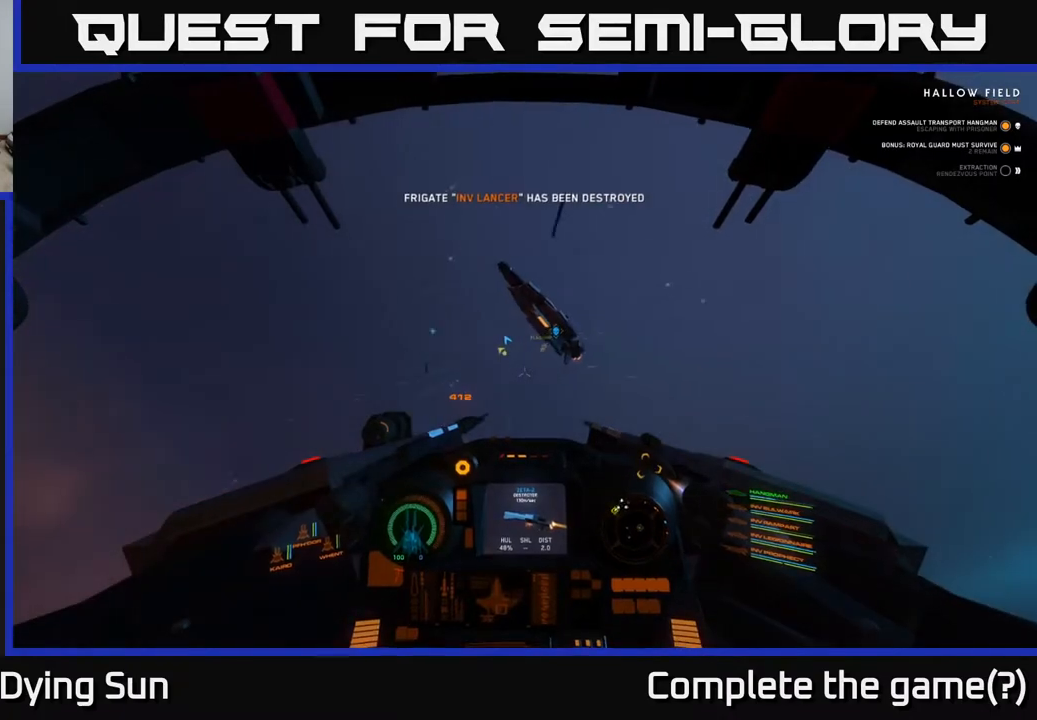
{"buttons": [], "left_stick": "center", "right_stick": "center", "events": [[183, "L2", "up"], [183, "right_stick", "up"], [317, "L2", "down"], [383, "right_stick", "center"], [483, "L2", "up"]]}
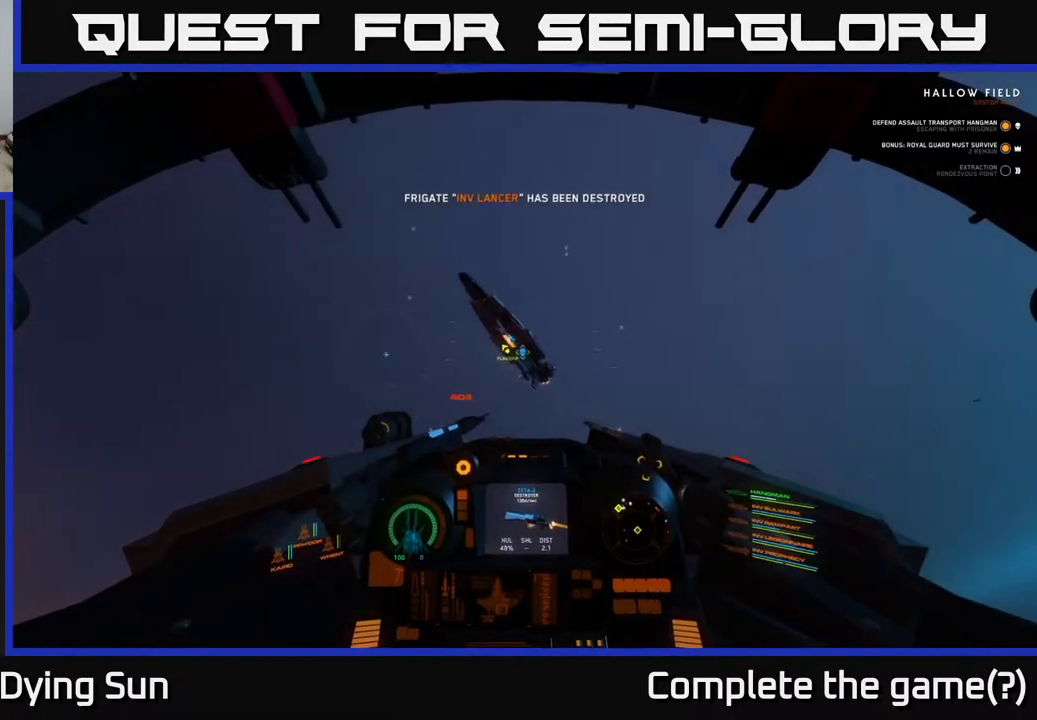
{"buttons": [], "left_stick": "right", "right_stick": "right", "events": [[17, "left_stick", "right"], [33, "right_stick", "up-right"], [383, "right_stick", "right"]]}
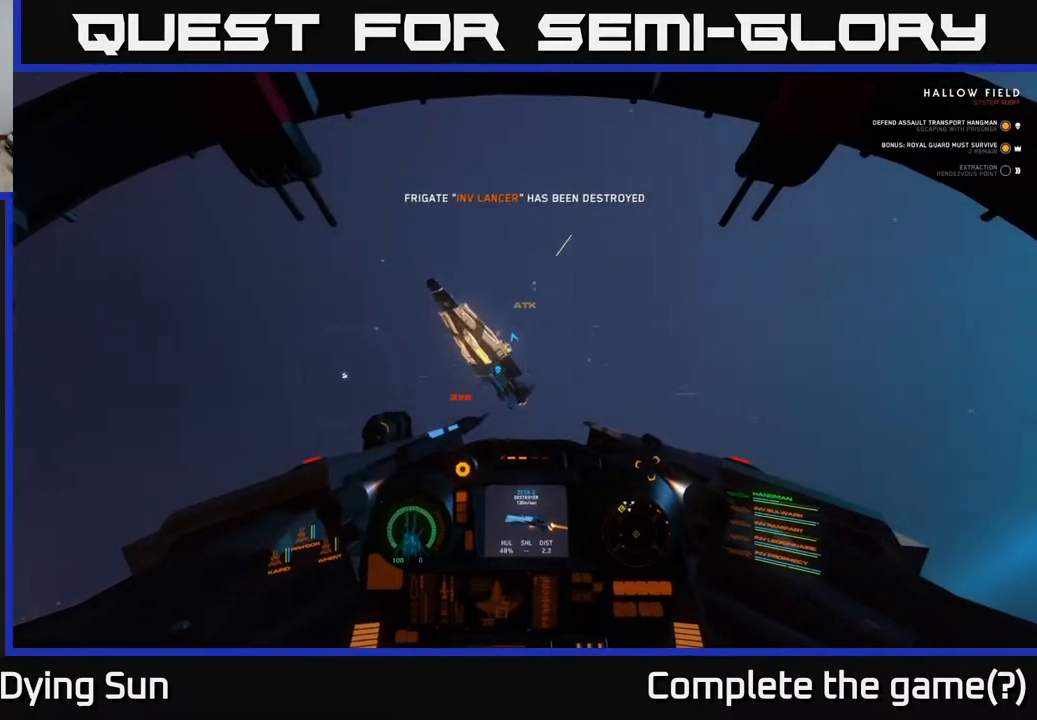
{"buttons": ["L2"], "left_stick": "center", "right_stick": "up-right", "events": [[233, "left_stick", "center"], [267, "L2", "down"], [367, "right_stick", "up-right"]]}